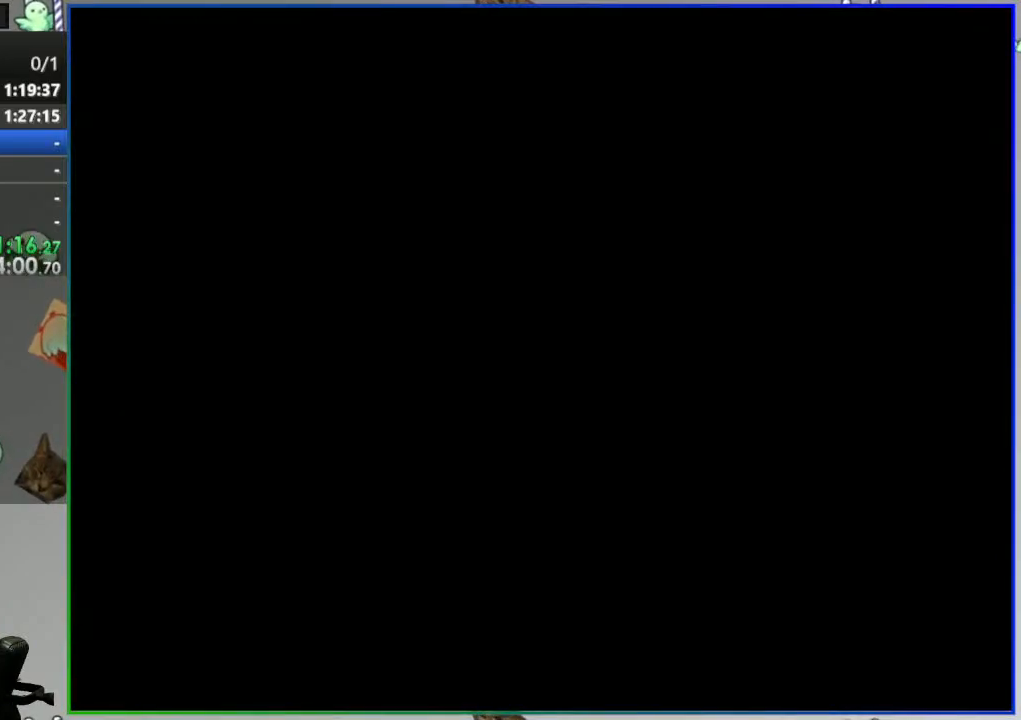
Gameplay with a controller (Nintendo layout); each line is a JSON object with the inputs held at the frame after it. "events" lists button and stick changes between this image and that frame as [ms after this image, input, new state], when the widget could be followed in between. Not read: L3 R3 START.
{"buttons": [], "events": []}
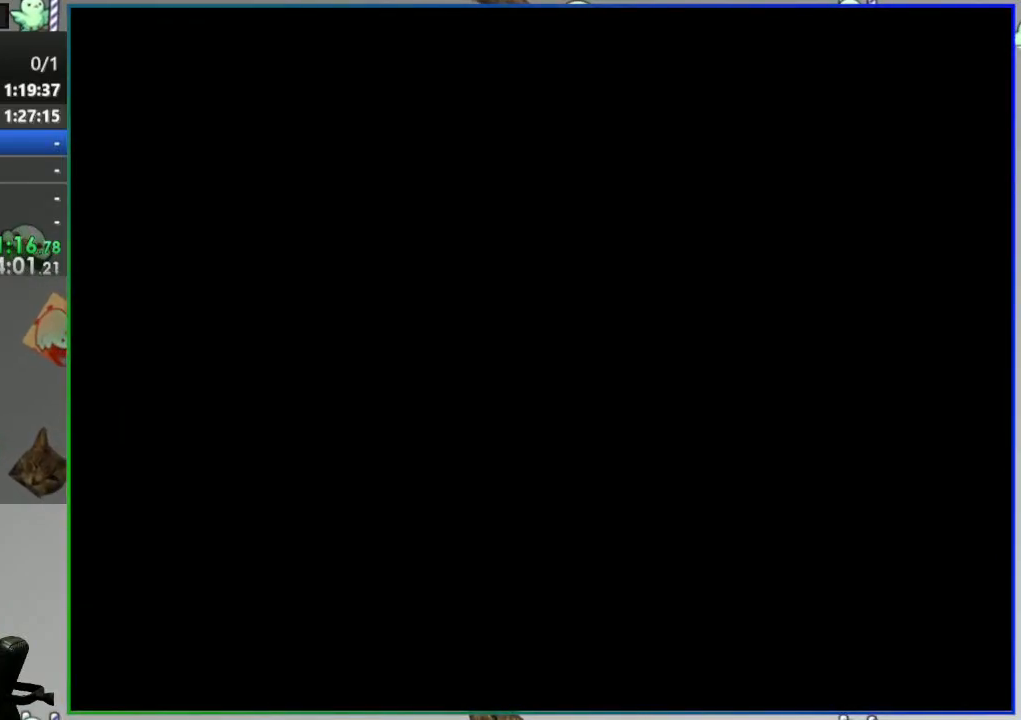
{"buttons": [], "events": []}
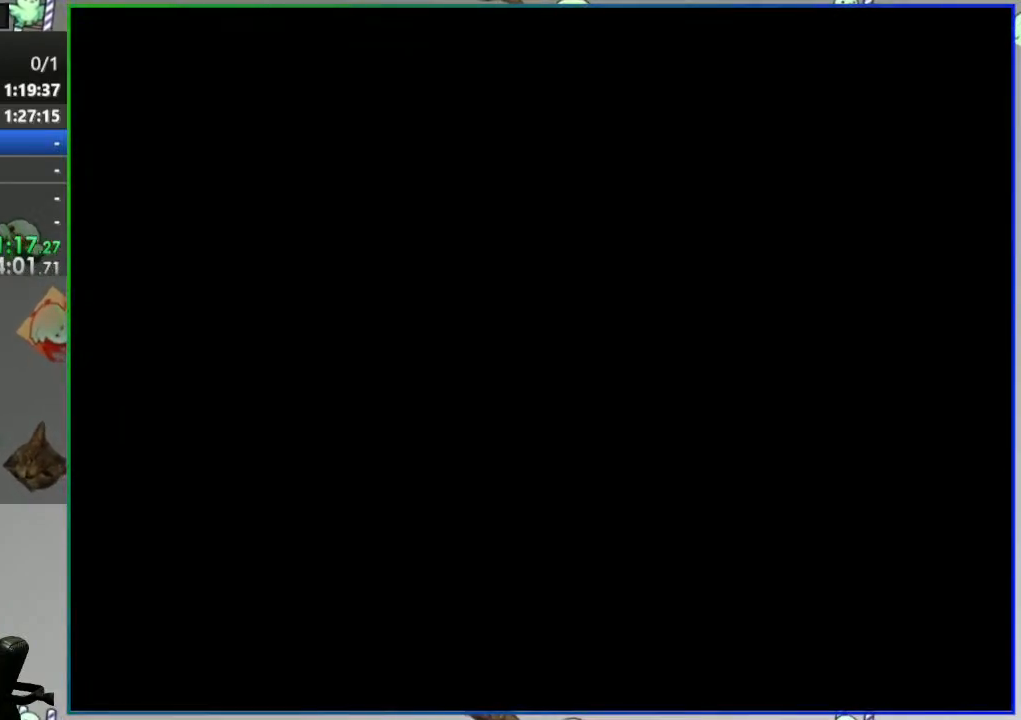
{"buttons": ["SELECT"], "events": [[483, "SELECT", "down"]]}
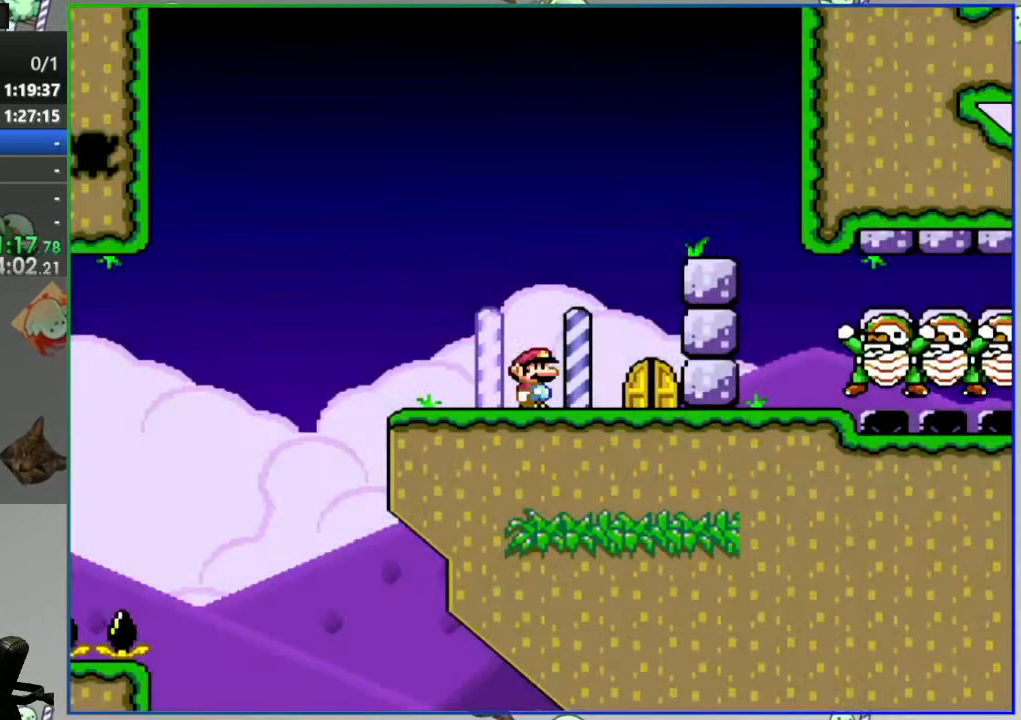
{"buttons": [], "events": [[117, "SELECT", "up"]]}
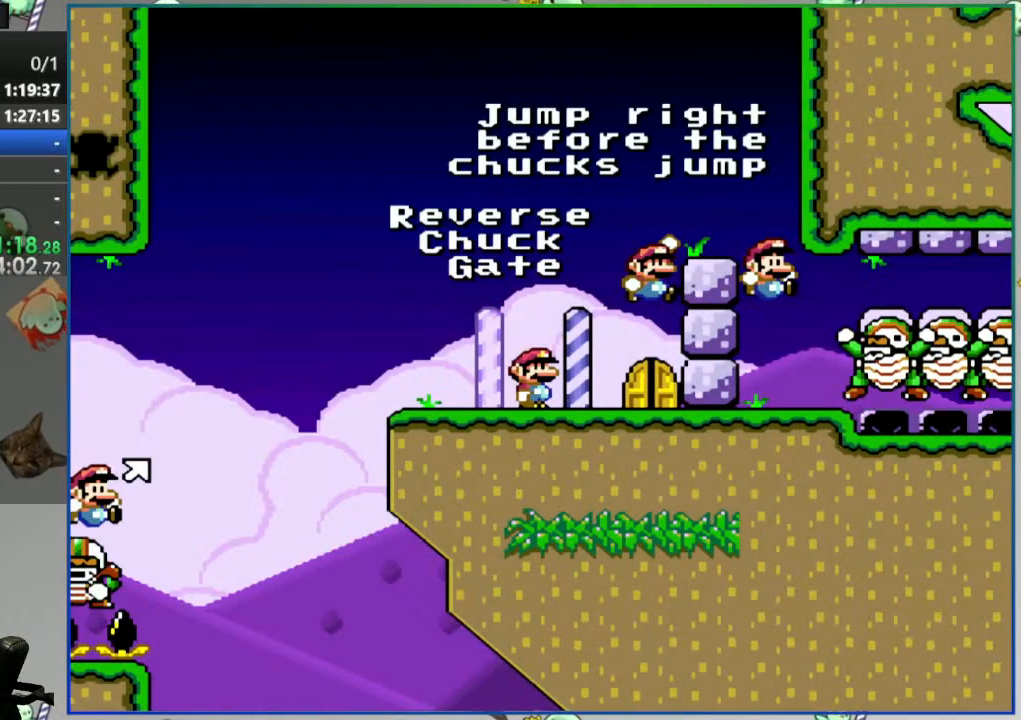
{"buttons": [], "events": []}
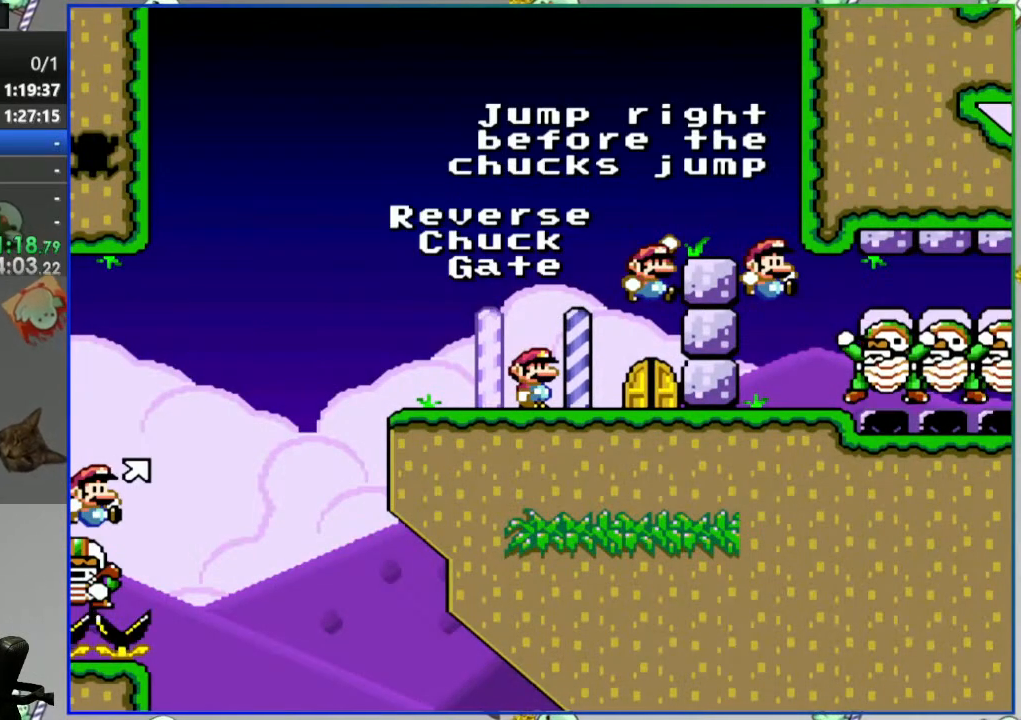
{"buttons": [], "events": []}
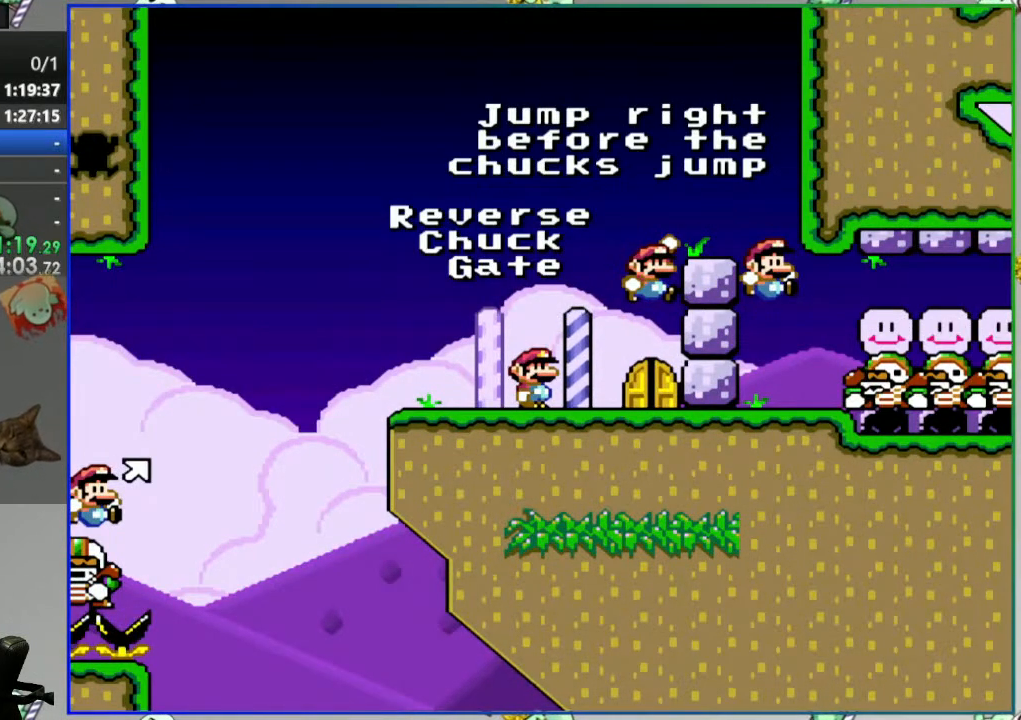
{"buttons": ["DPAD_RIGHT"], "events": [[500, "DPAD_RIGHT", "down"]]}
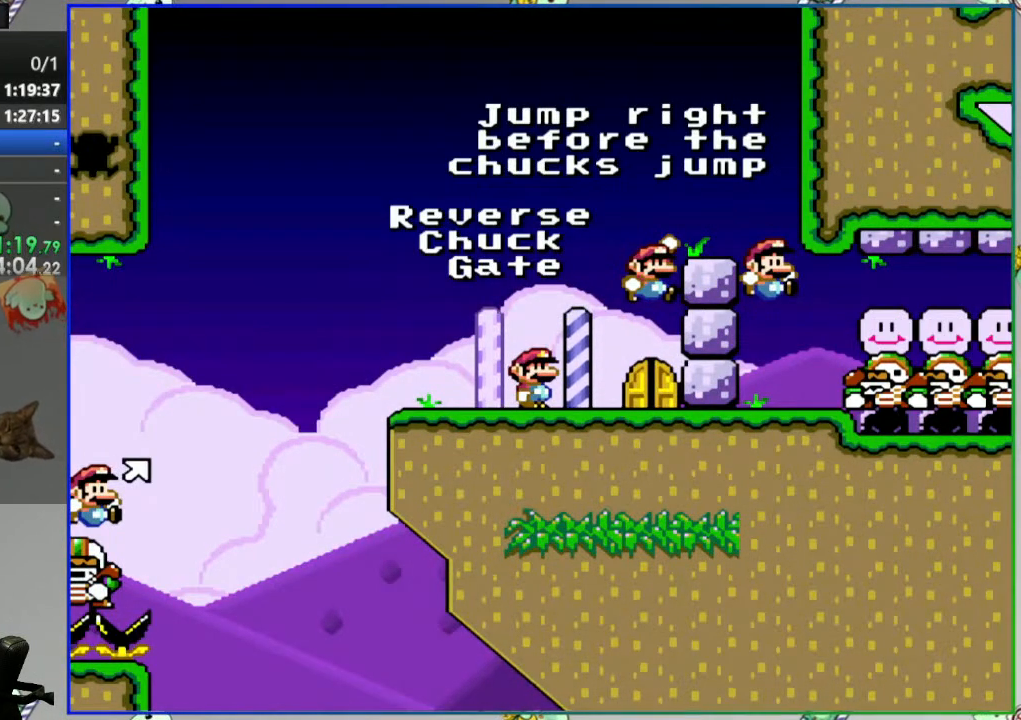
{"buttons": [], "events": [[250, "DPAD_RIGHT", "up"]]}
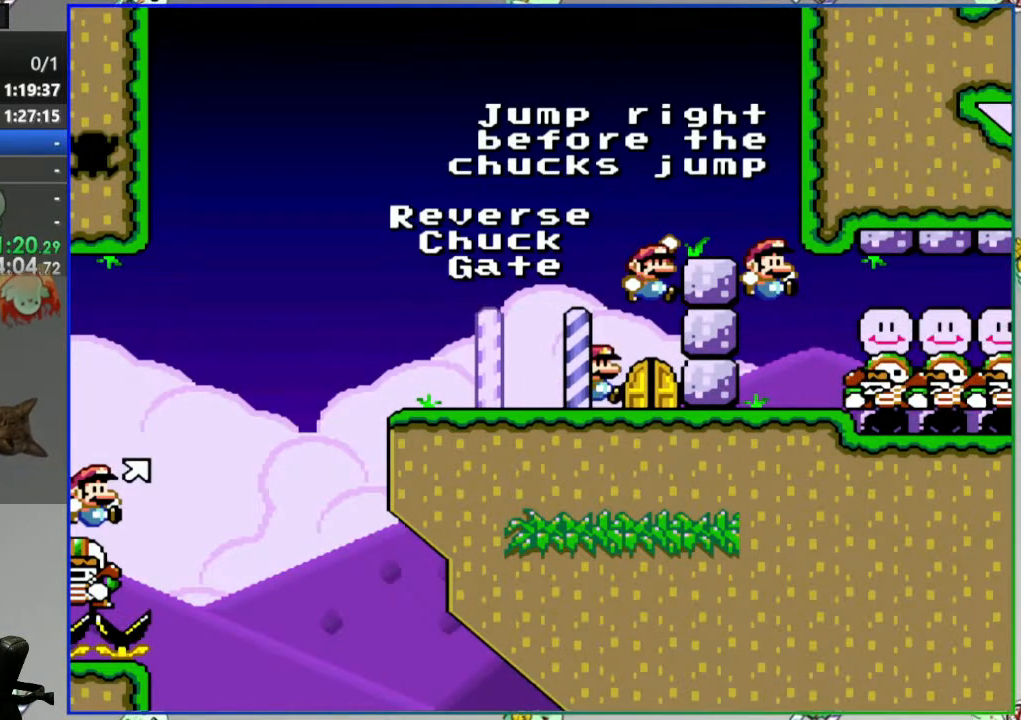
{"buttons": ["SELECT"], "events": [[417, "SELECT", "down"]]}
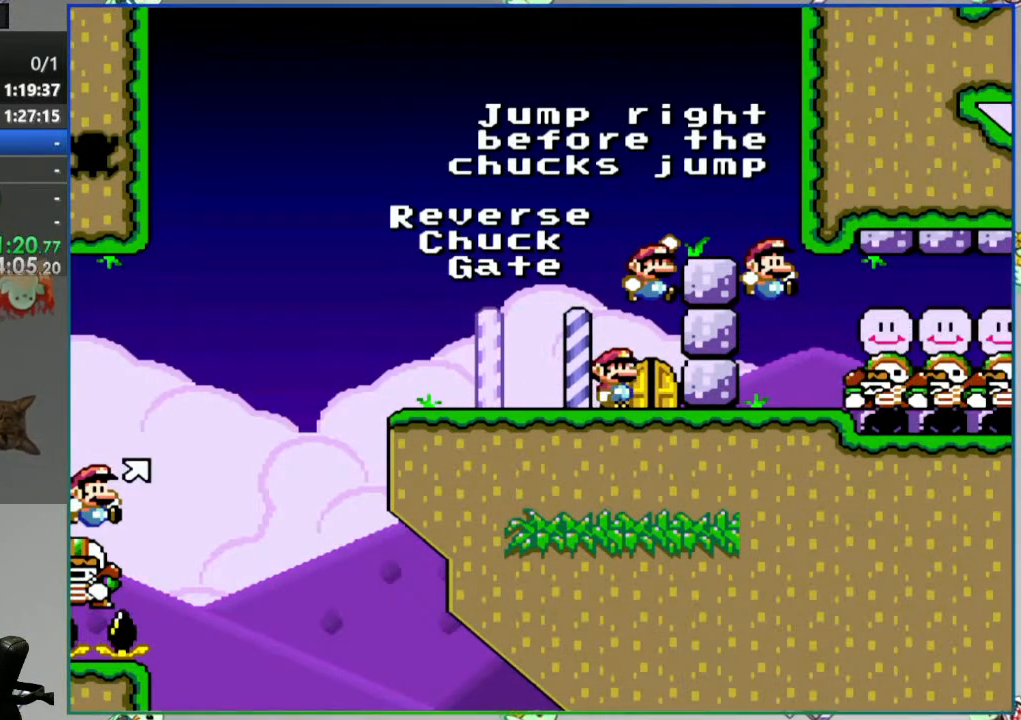
{"buttons": [], "events": [[33, "SELECT", "up"], [267, "DPAD_RIGHT", "down"], [467, "DPAD_RIGHT", "up"]]}
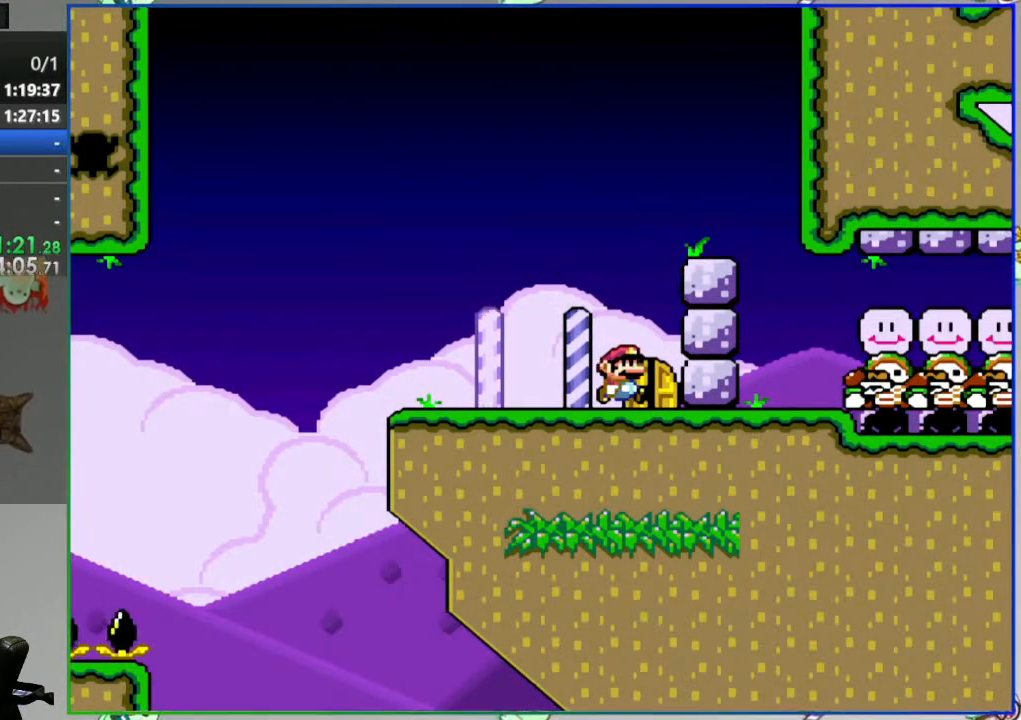
{"buttons": [], "events": []}
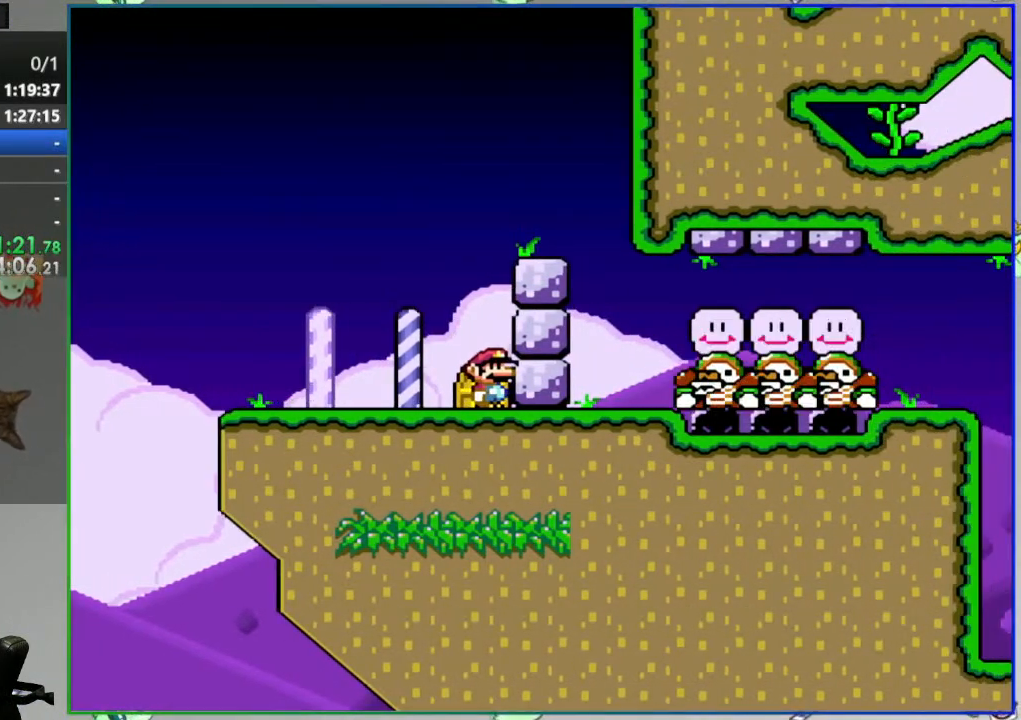
{"buttons": [], "events": [[183, "DPAD_LEFT", "down"], [350, "DPAD_LEFT", "up"], [433, "DPAD_RIGHT", "down"], [500, "DPAD_RIGHT", "up"]]}
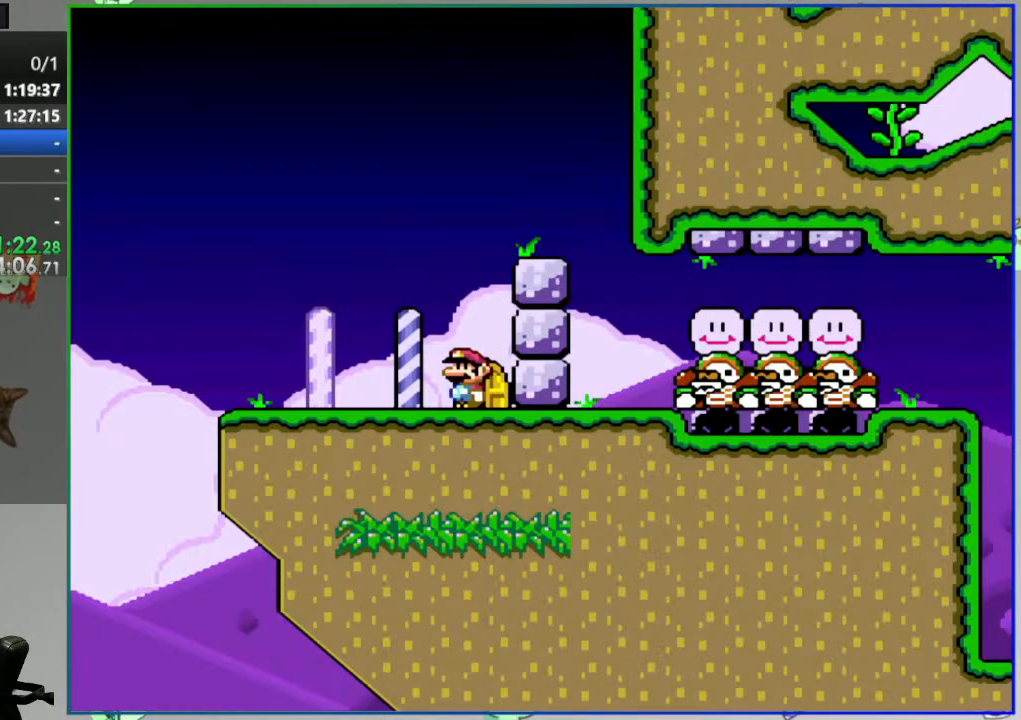
{"buttons": [], "events": []}
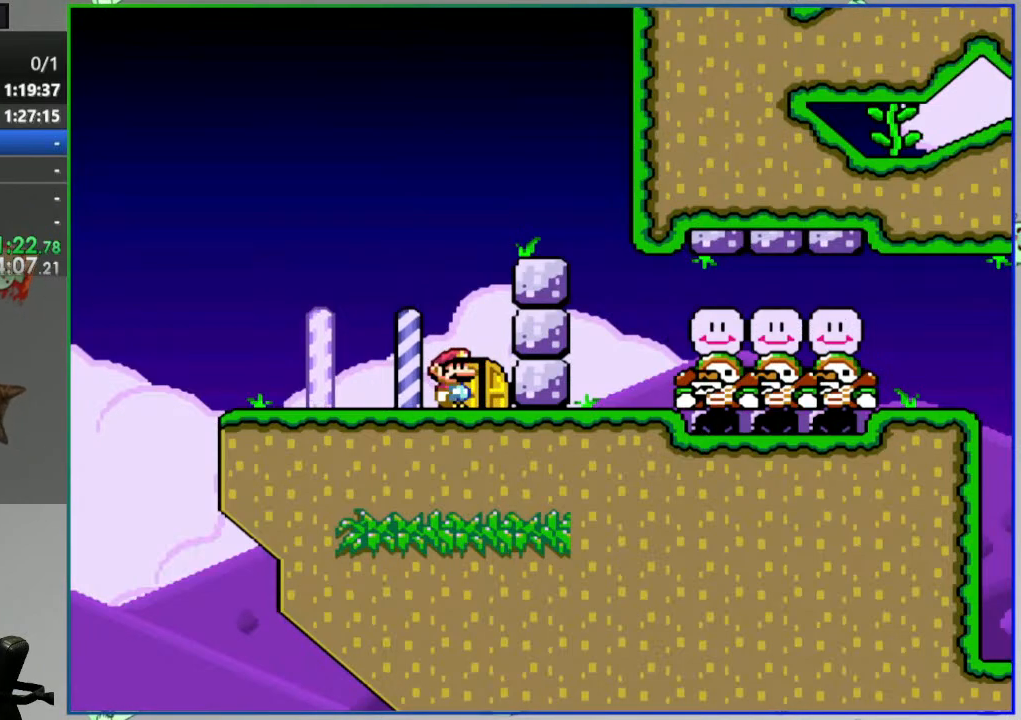
{"buttons": [], "events": []}
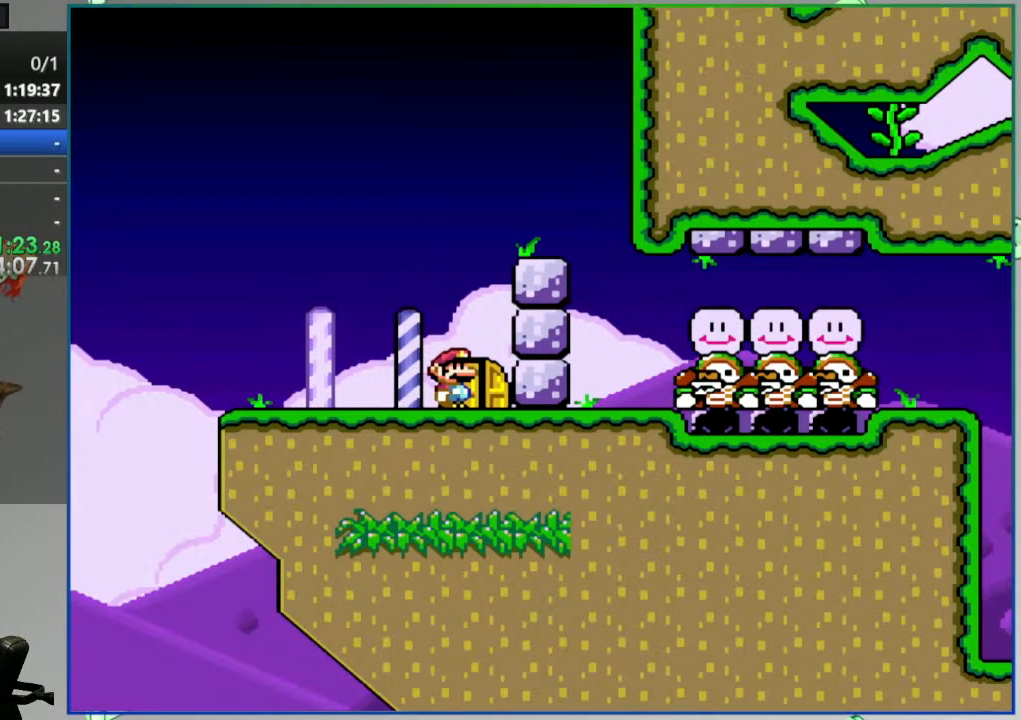
{"buttons": [], "events": []}
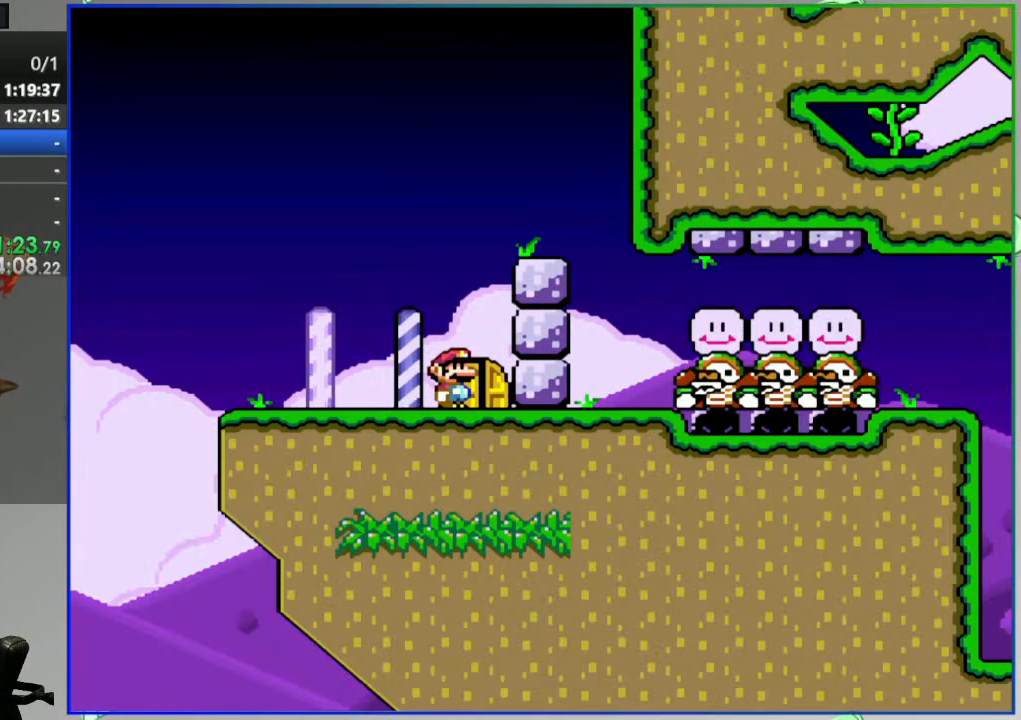
{"buttons": [], "events": []}
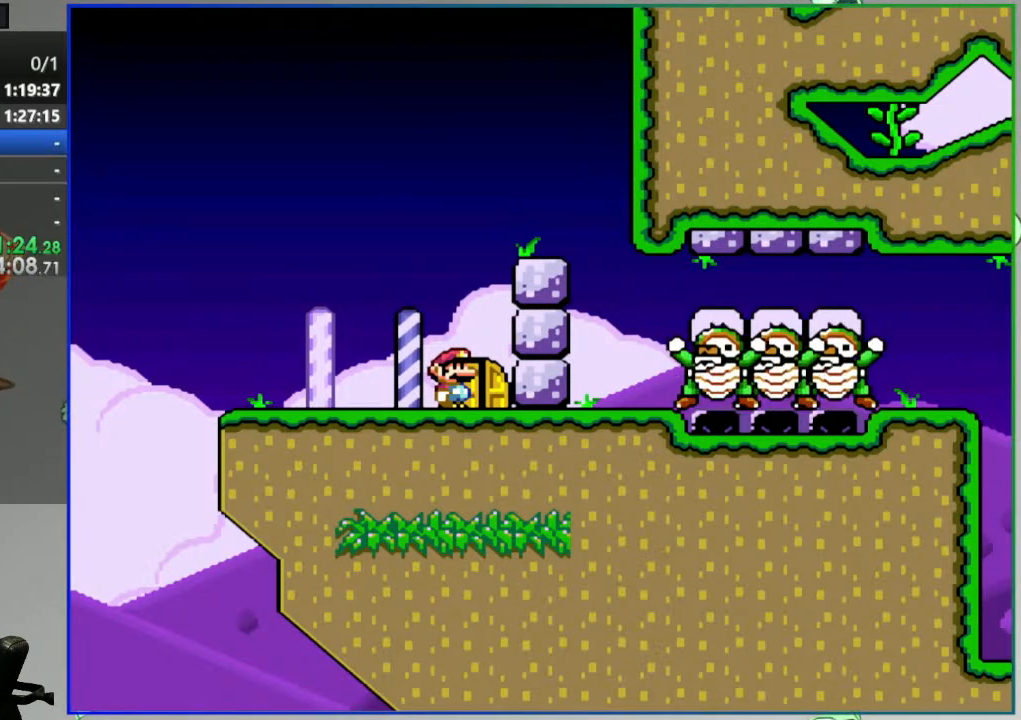
{"buttons": [], "events": []}
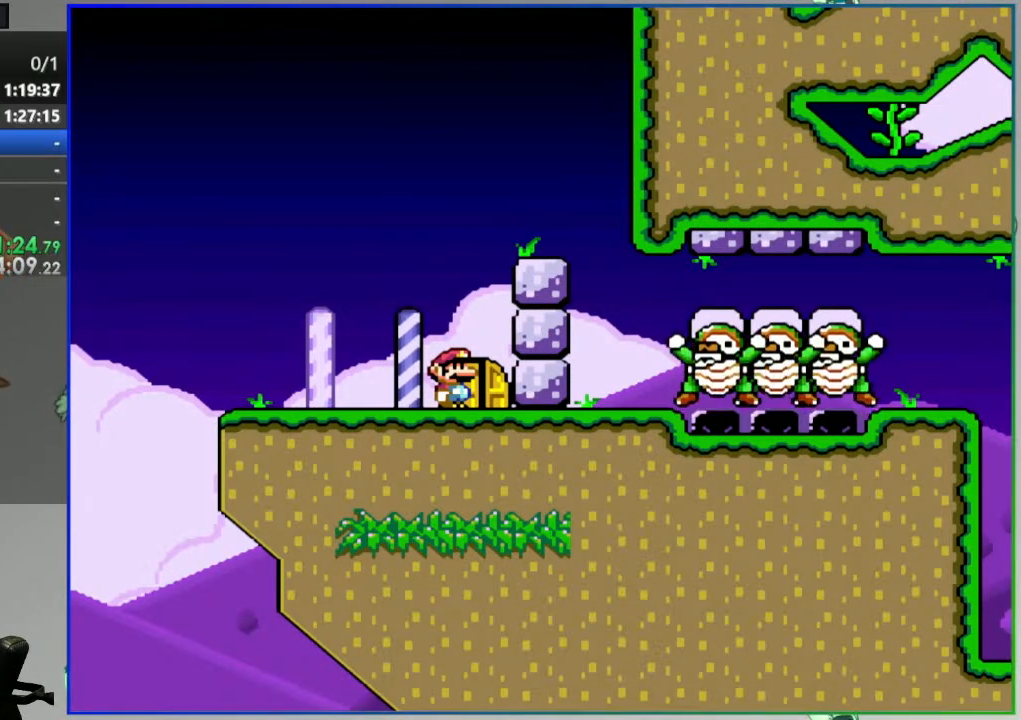
{"buttons": [], "events": []}
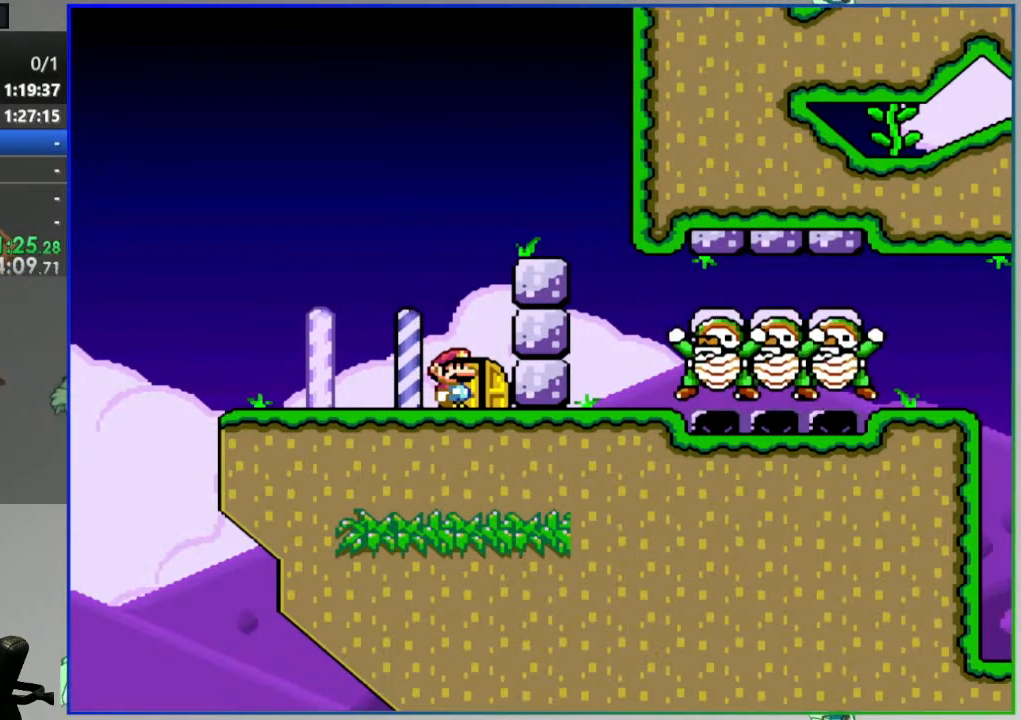
{"buttons": [], "events": []}
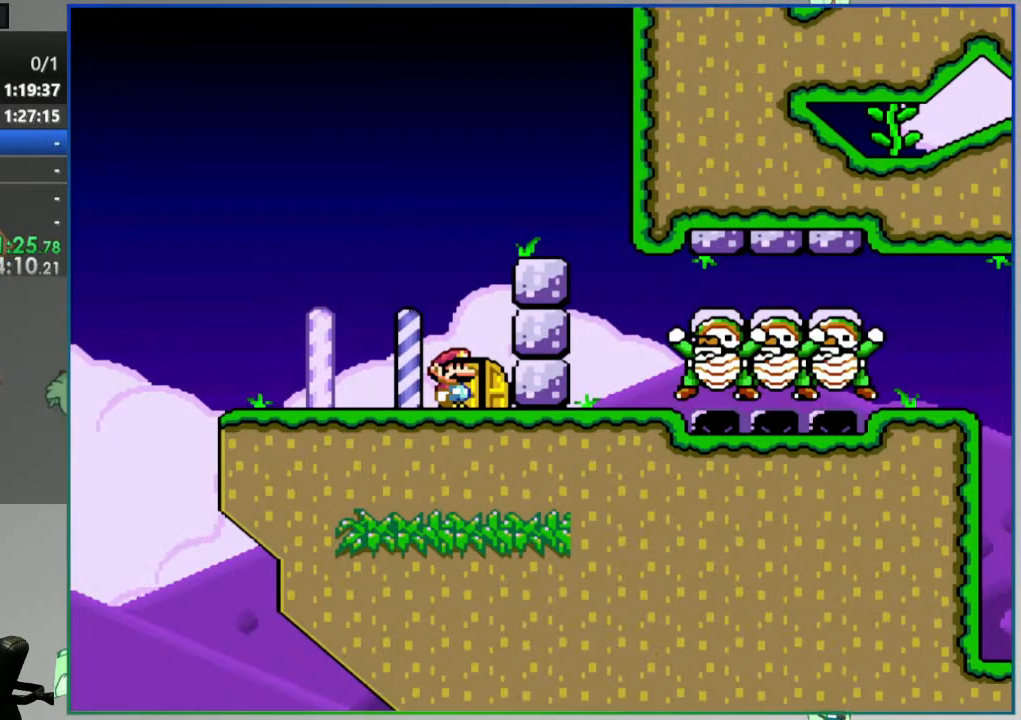
{"buttons": [], "events": []}
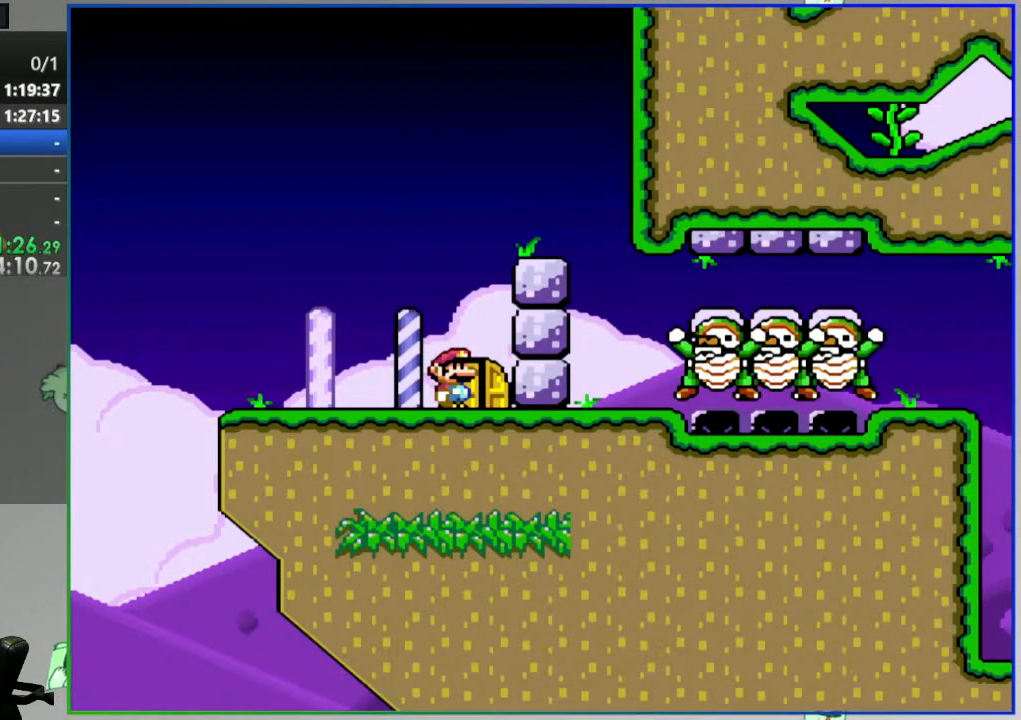
{"buttons": ["Y", "DPAD_RIGHT"], "events": [[233, "DPAD_RIGHT", "down"], [233, "Y", "down"], [250, "B", "down"], [483, "B", "up"]]}
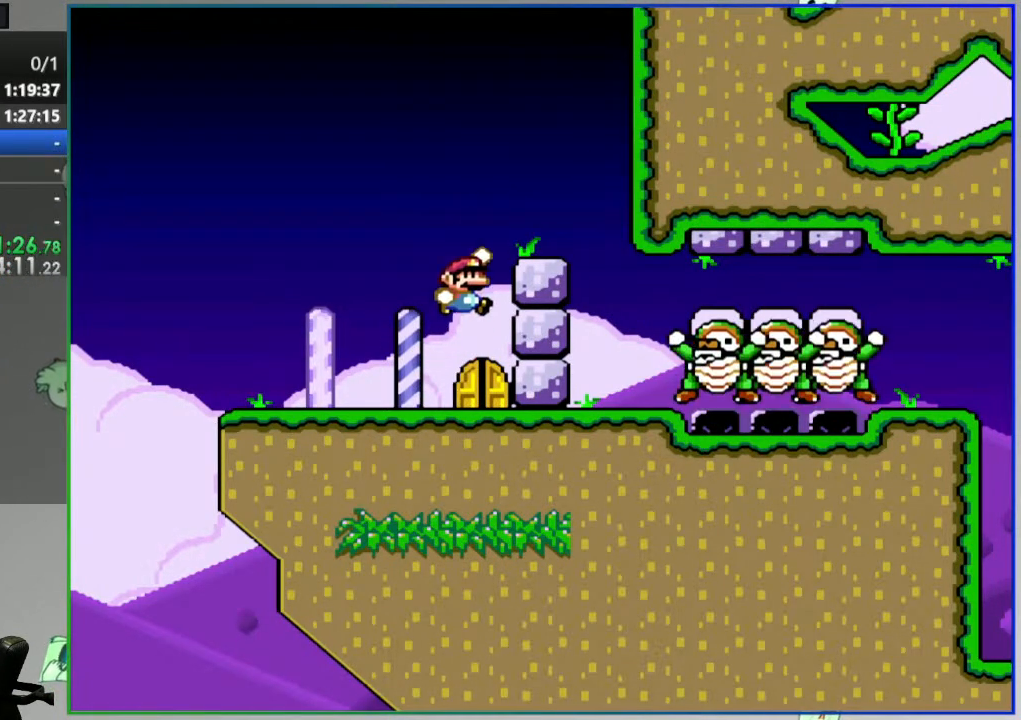
{"buttons": ["Y"], "events": [[267, "DPAD_RIGHT", "up"]]}
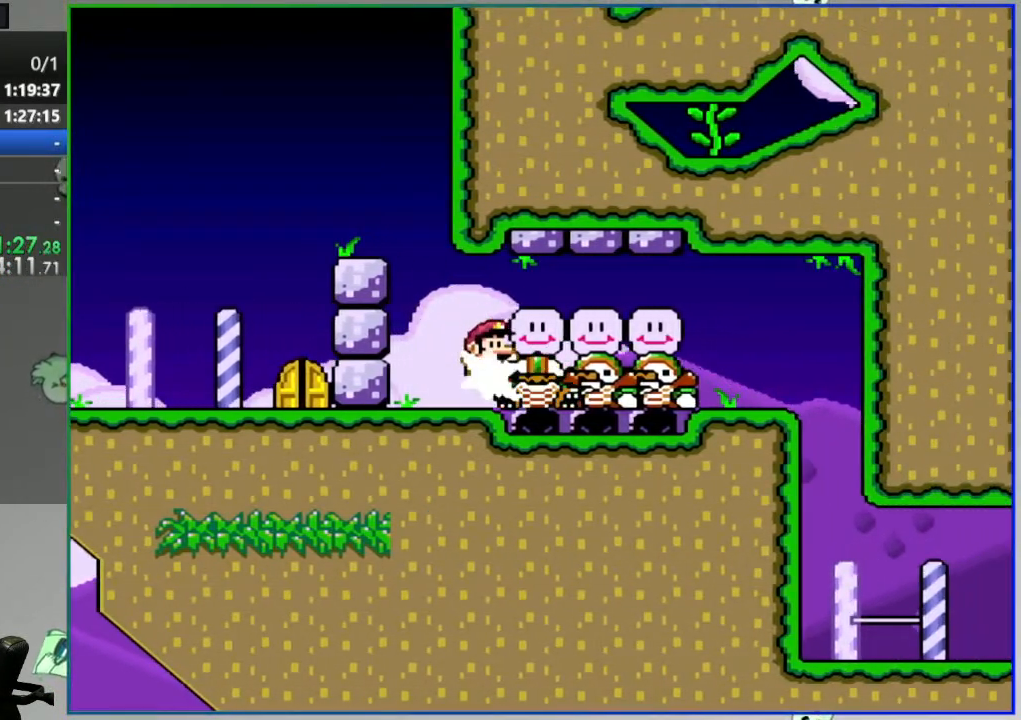
{"buttons": ["Y", "DPAD_RIGHT"], "events": [[450, "DPAD_RIGHT", "down"]]}
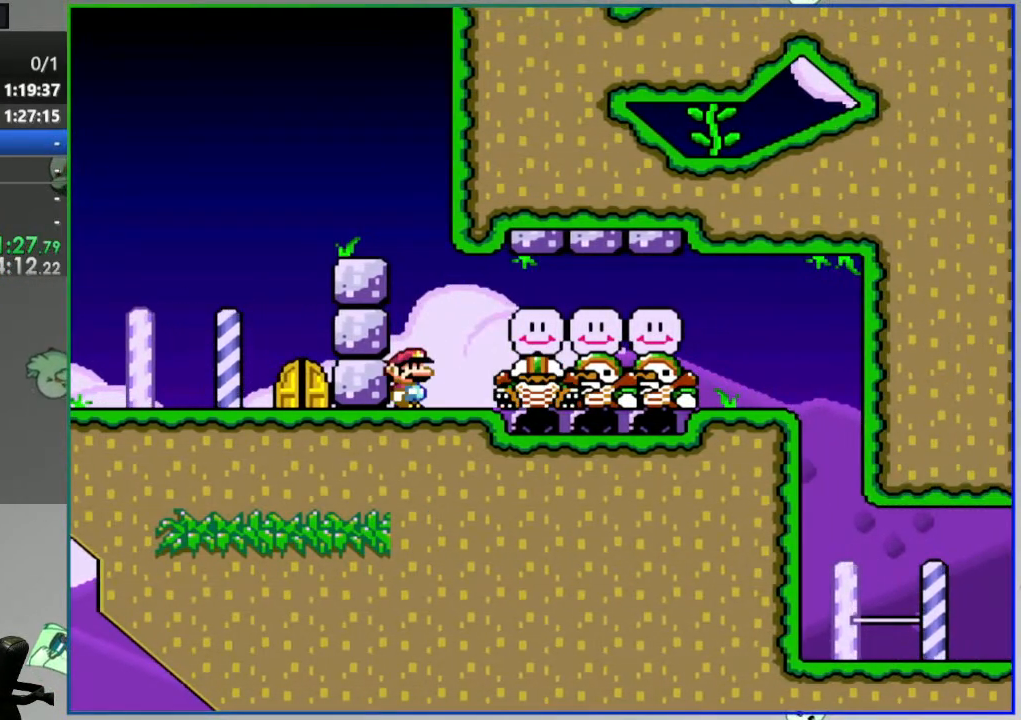
{"buttons": ["Y", "DPAD_RIGHT"], "events": [[217, "A", "down"], [500, "A", "up"]]}
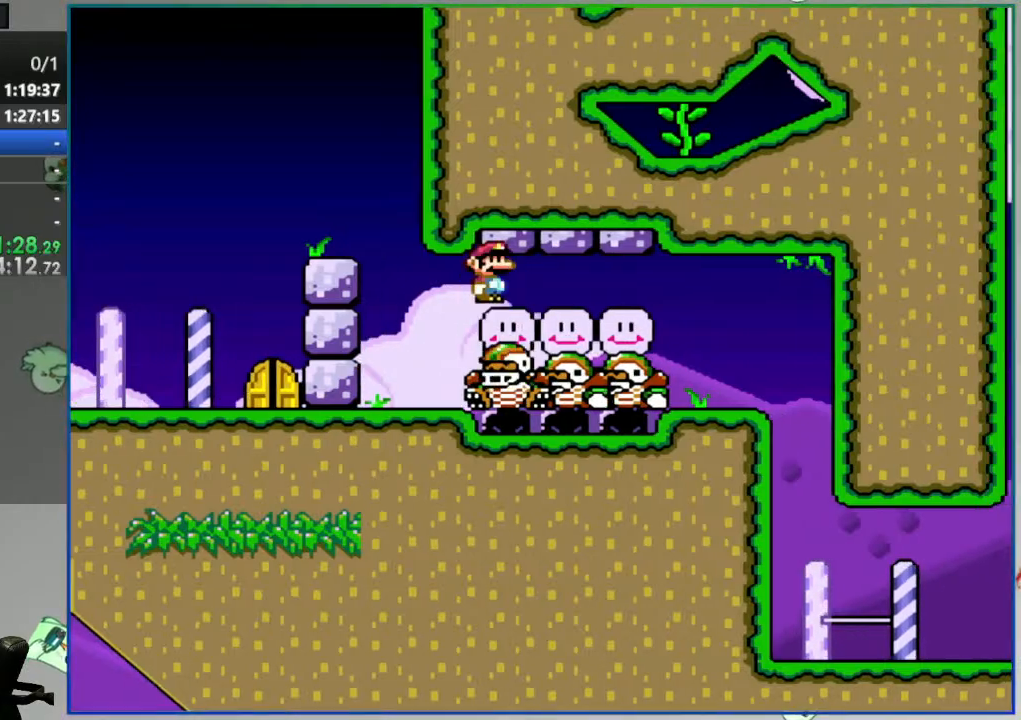
{"buttons": ["Y", "DPAD_RIGHT"], "events": []}
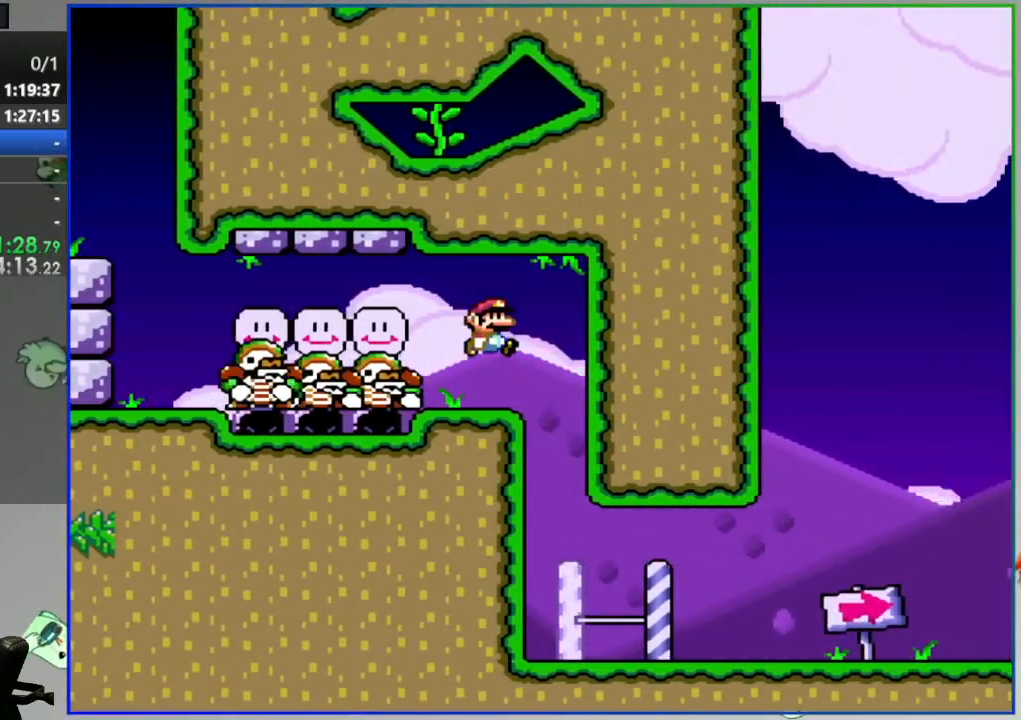
{"buttons": ["Y", "DPAD_RIGHT"], "events": []}
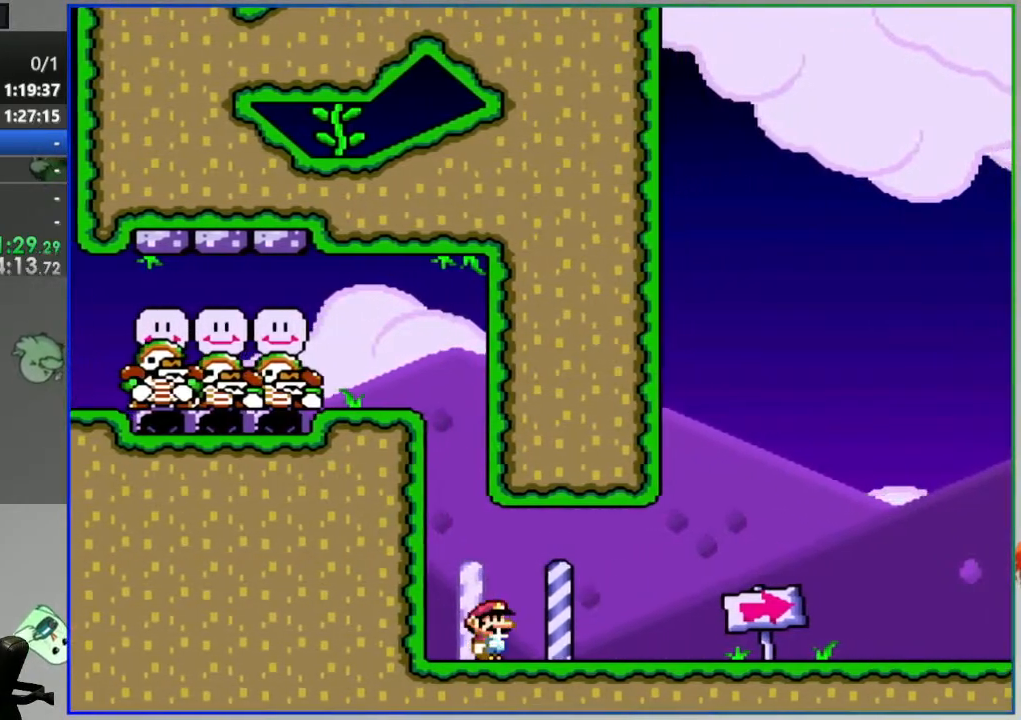
{"buttons": ["Y", "DPAD_RIGHT"], "events": []}
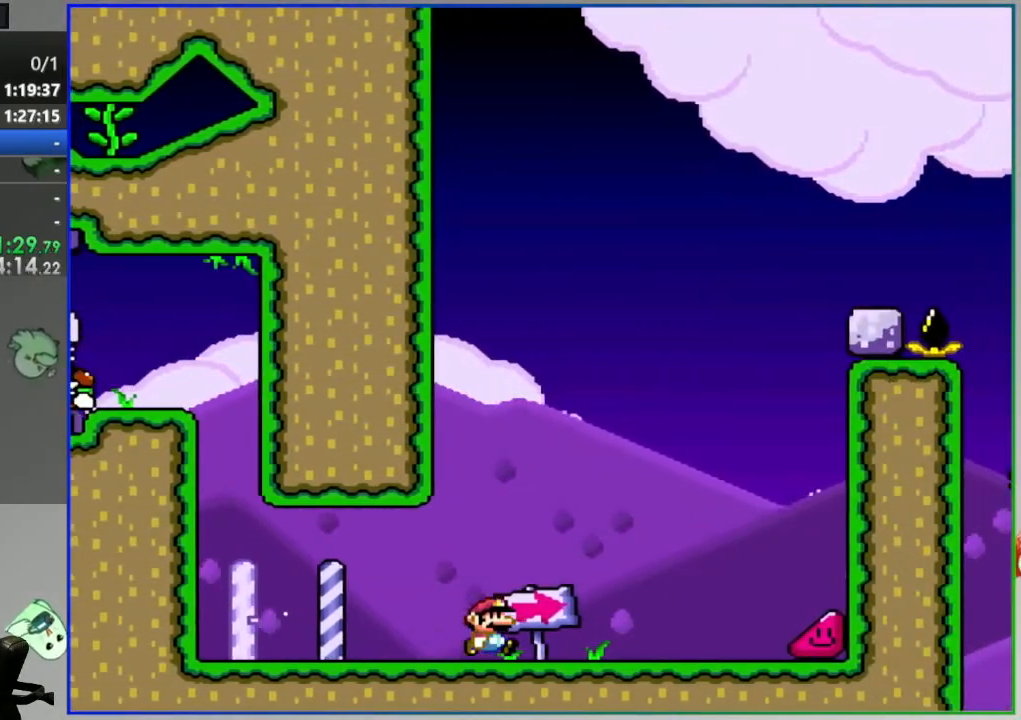
{"buttons": ["Y", "DPAD_RIGHT"], "events": []}
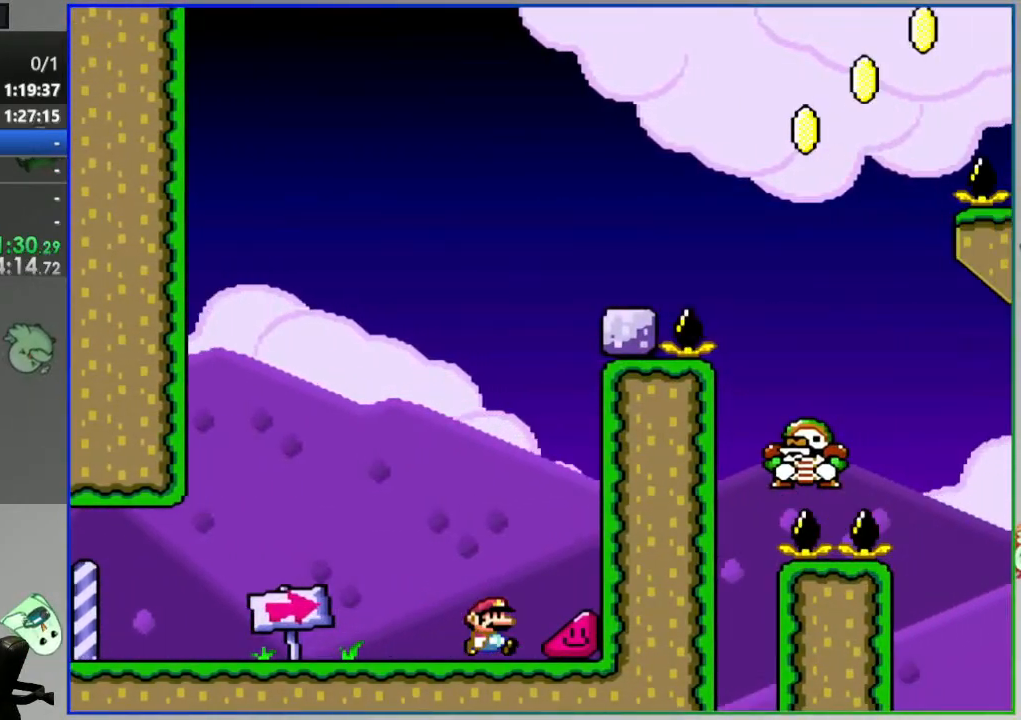
{"buttons": ["Y", "DPAD_RIGHT"], "events": []}